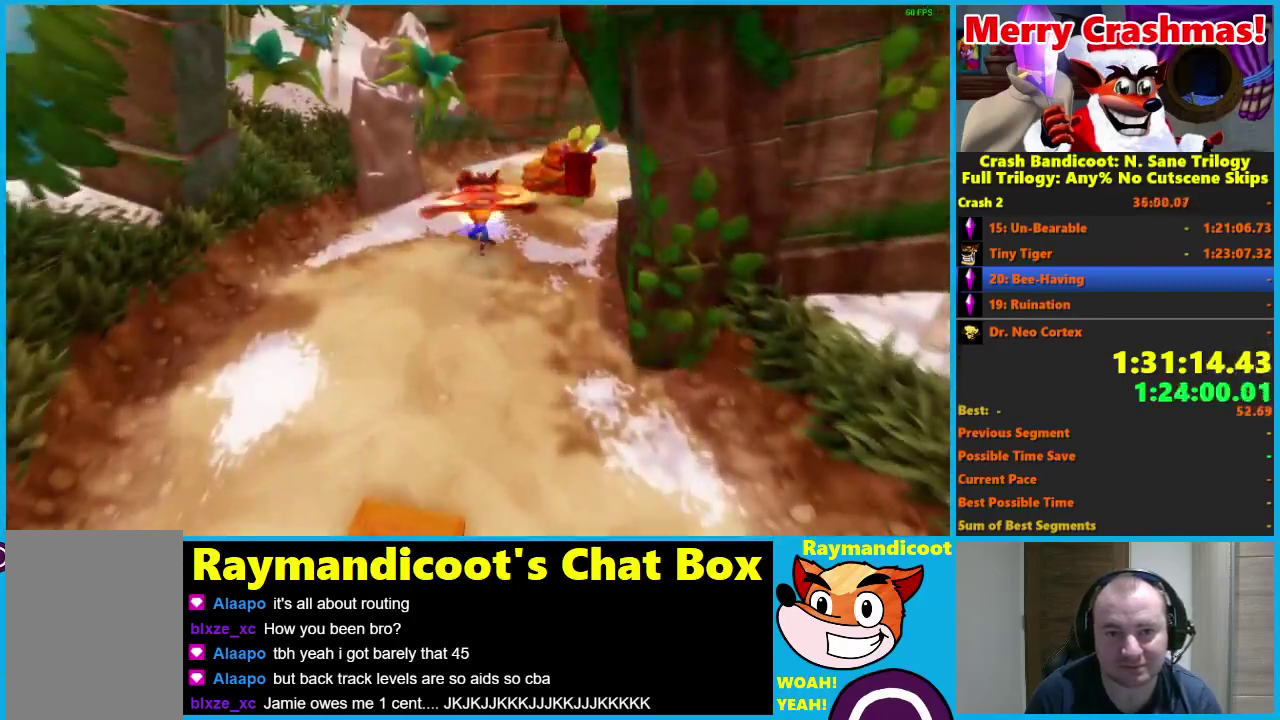
Gameplay with a controller (Xbox layout); each line is a JSON object with the inputs held at the frame after it. "events" lists button and stick changes between this image and that frame as [ms after this image, input, new state], when the widget could be followed in between. Not read: START.
{"buttons": [], "left_stick": "up", "right_stick": "center"}
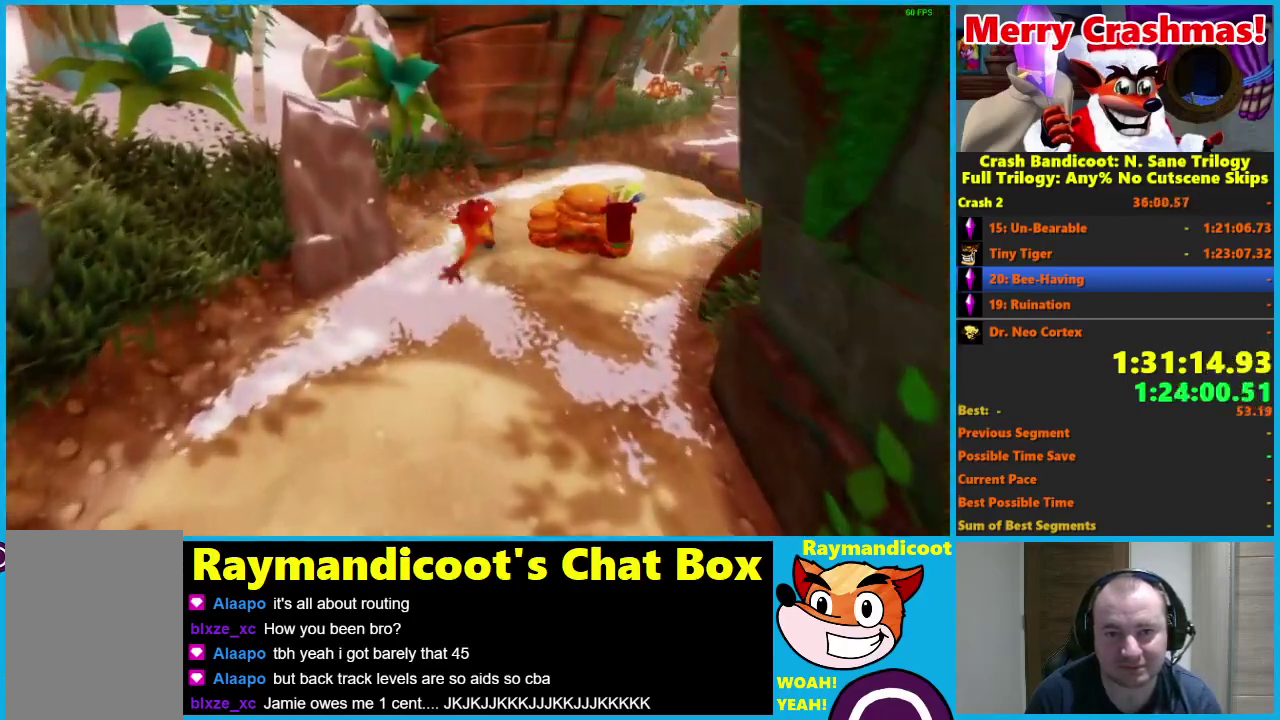
{"buttons": [], "left_stick": "up-right", "right_stick": "center", "events": [[50, "left_stick", "up-right"], [150, "A", "down"], [233, "A", "up"]]}
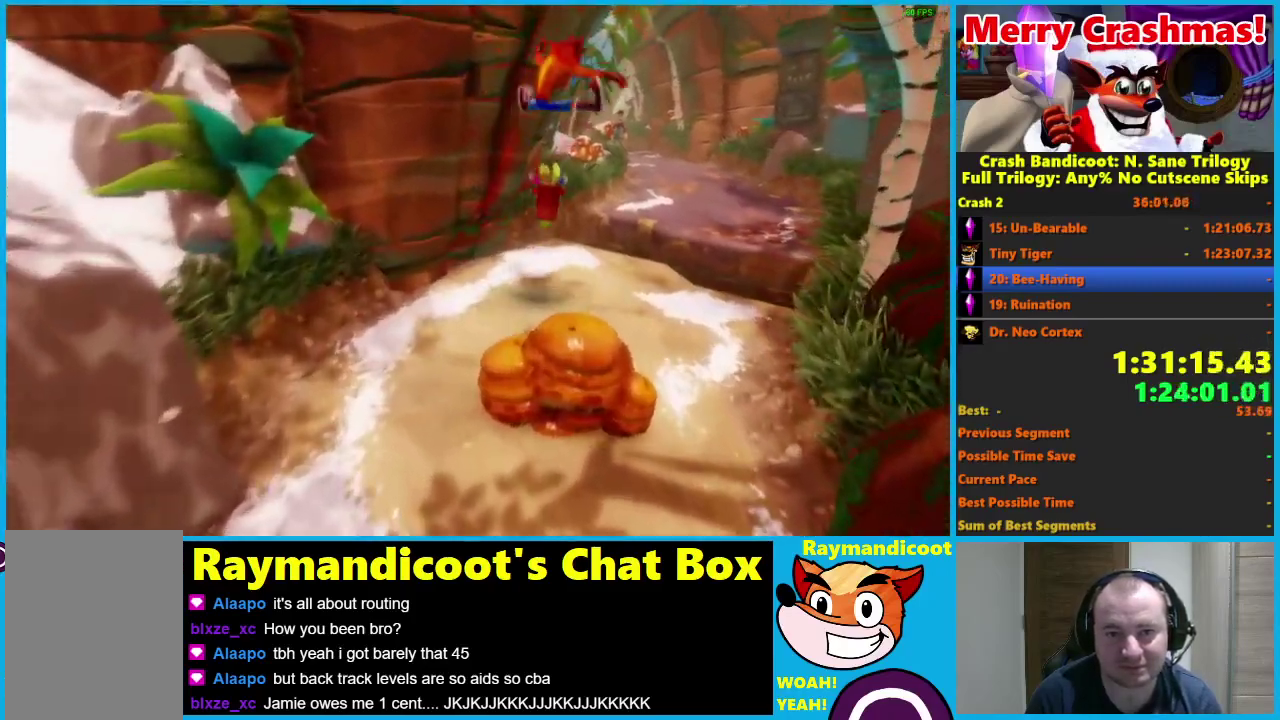
{"buttons": ["R1"], "left_stick": "up", "right_stick": "center", "events": [[183, "left_stick", "up"], [383, "R1", "down"]]}
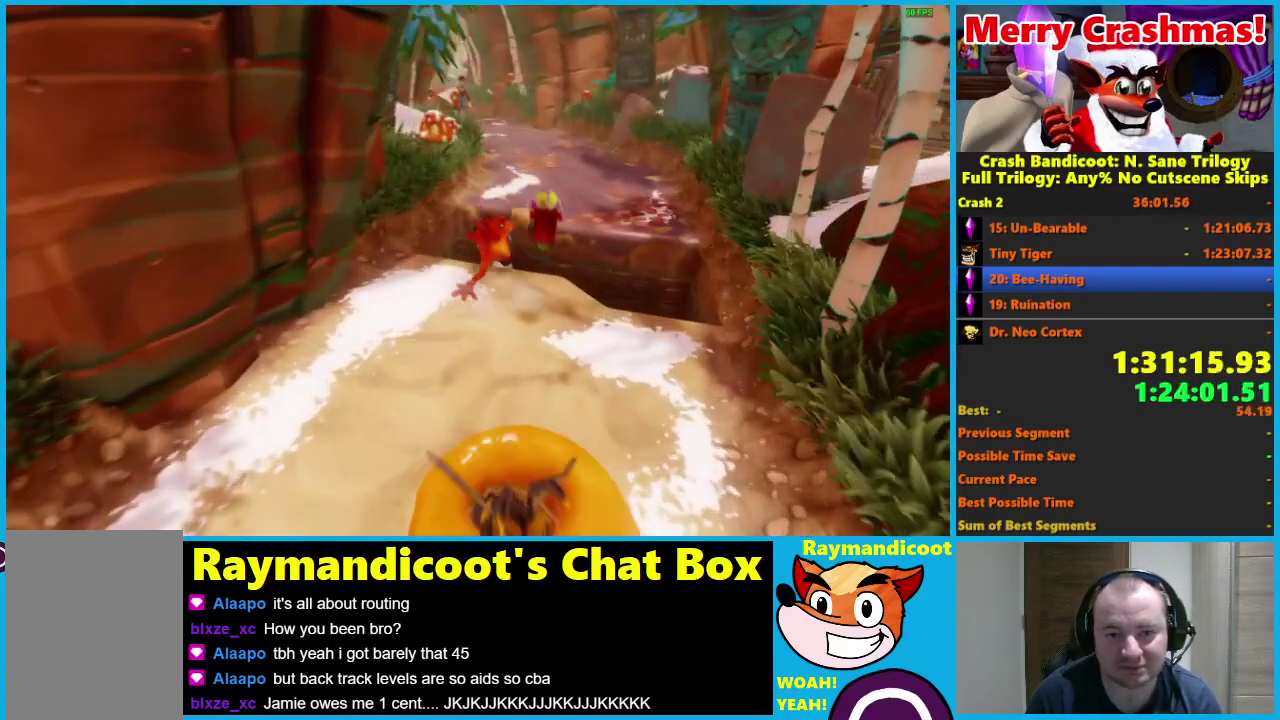
{"buttons": [], "left_stick": "up-left", "right_stick": "center", "events": [[33, "A", "down"], [317, "A", "up"], [367, "R1", "up"], [500, "left_stick", "up-left"]]}
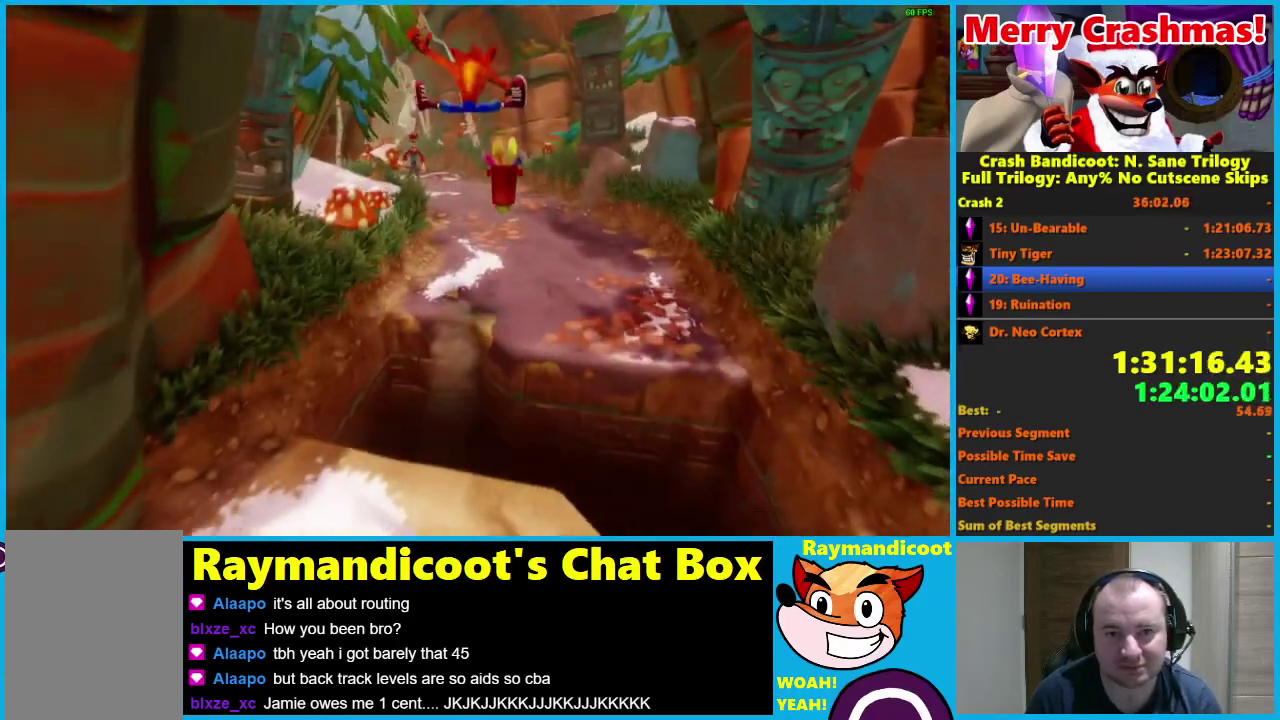
{"buttons": [], "left_stick": "up", "right_stick": "center", "events": [[67, "left_stick", "up"], [333, "R1", "down"], [450, "R1", "up"]]}
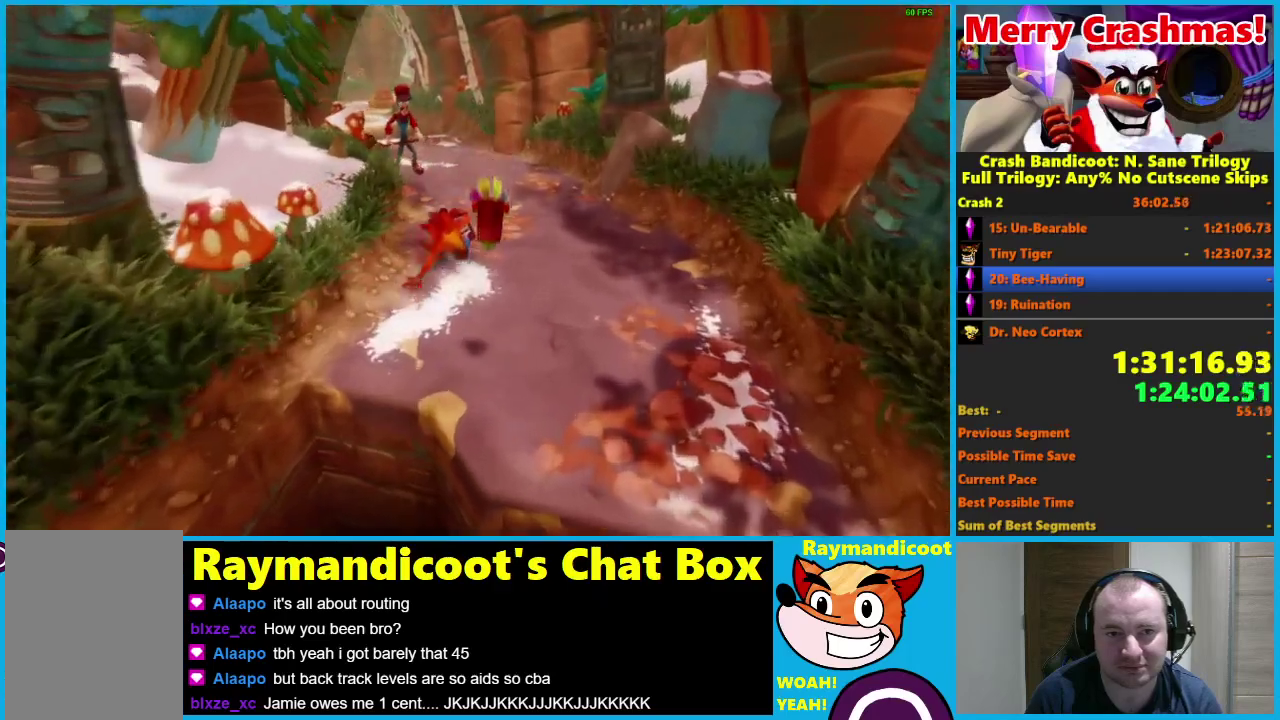
{"buttons": [], "left_stick": "up", "right_stick": "center", "events": [[133, "X", "down"], [250, "X", "up"], [267, "left_stick", "up-left"], [483, "left_stick", "up"]]}
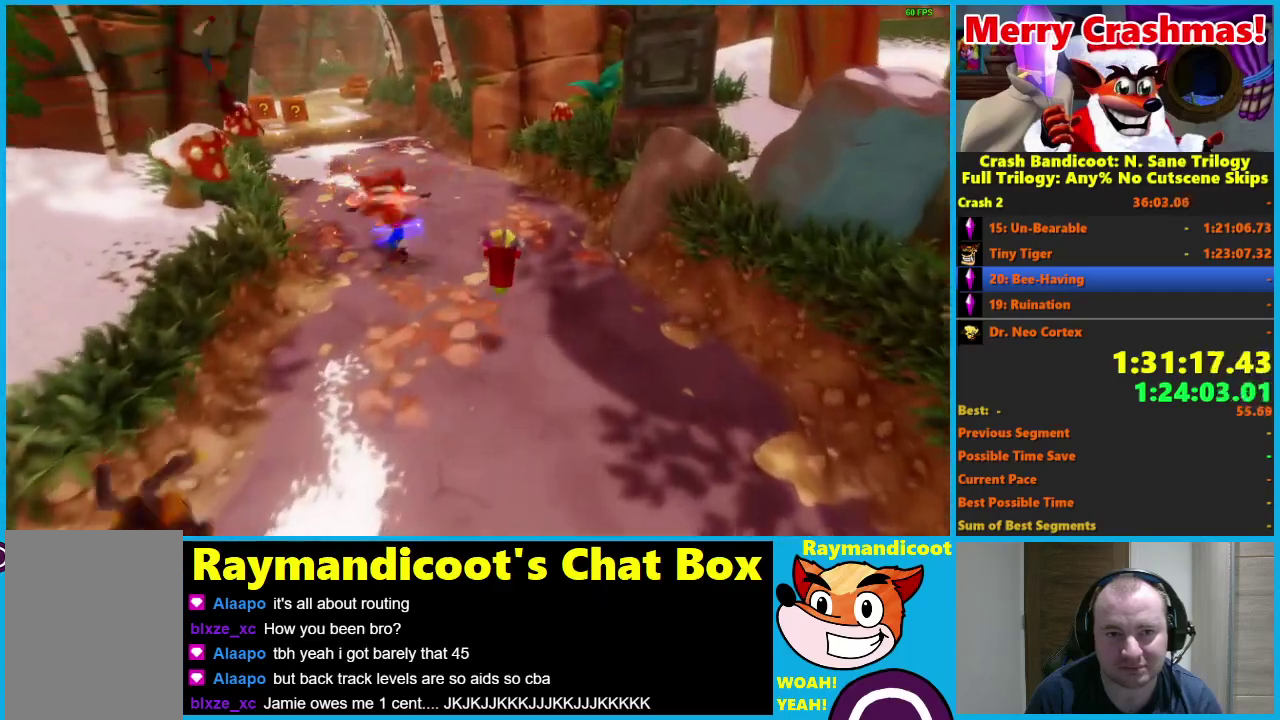
{"buttons": ["X"], "left_stick": "up", "right_stick": "center", "events": [[133, "R1", "down"], [233, "R1", "up"], [433, "X", "down"]]}
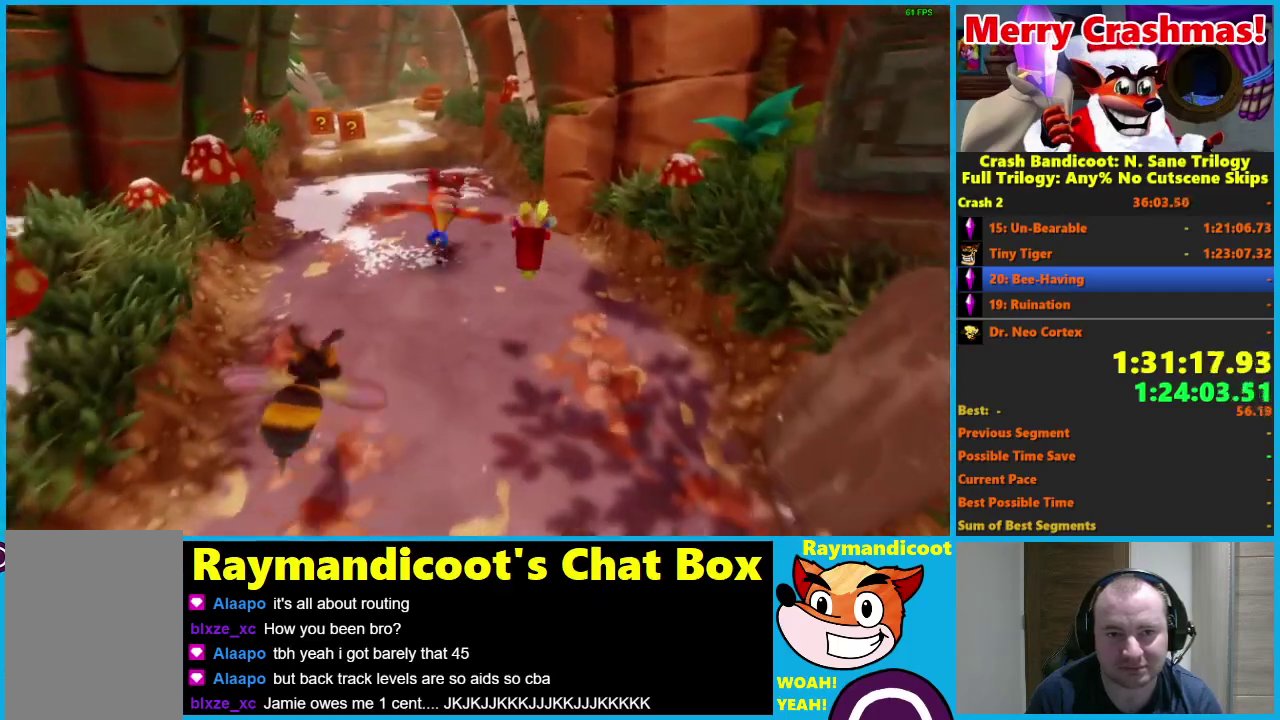
{"buttons": [], "left_stick": "up", "right_stick": "center", "events": [[100, "X", "up"], [150, "left_stick", "up-left"], [417, "left_stick", "up"]]}
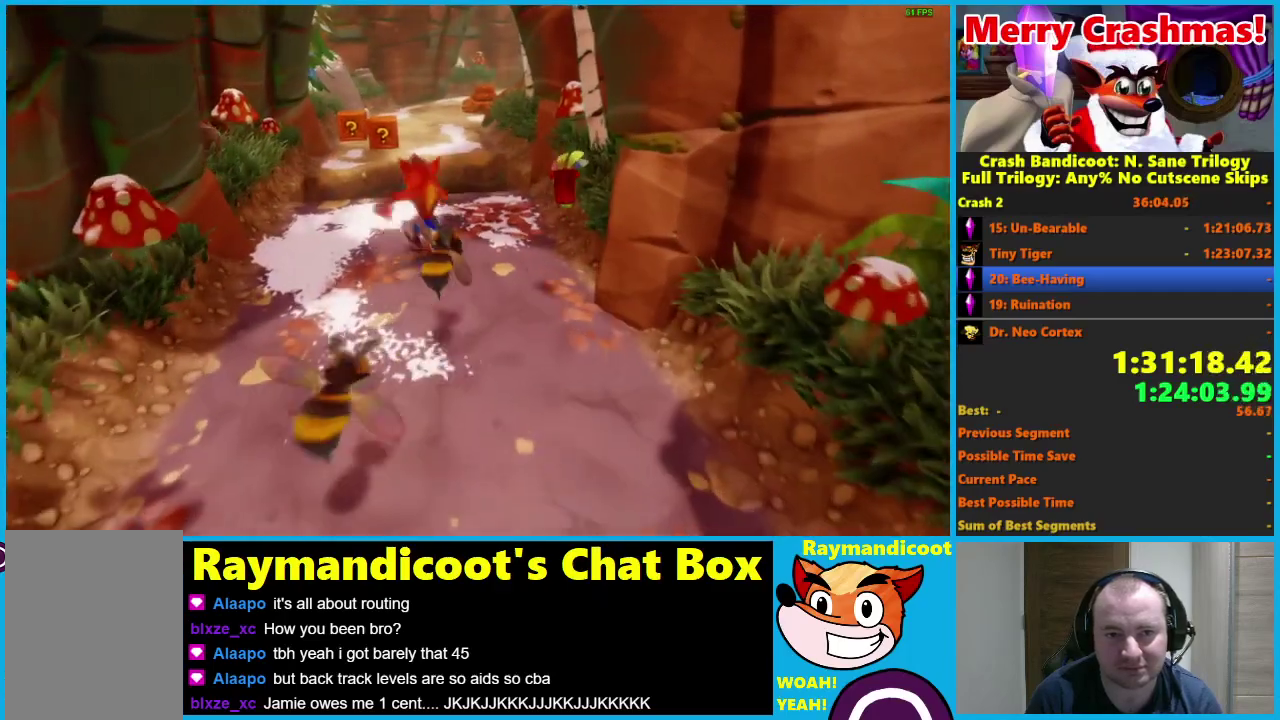
{"buttons": ["A", "R1"], "left_stick": "up", "right_stick": "center", "events": [[117, "R1", "down"], [350, "A", "down"]]}
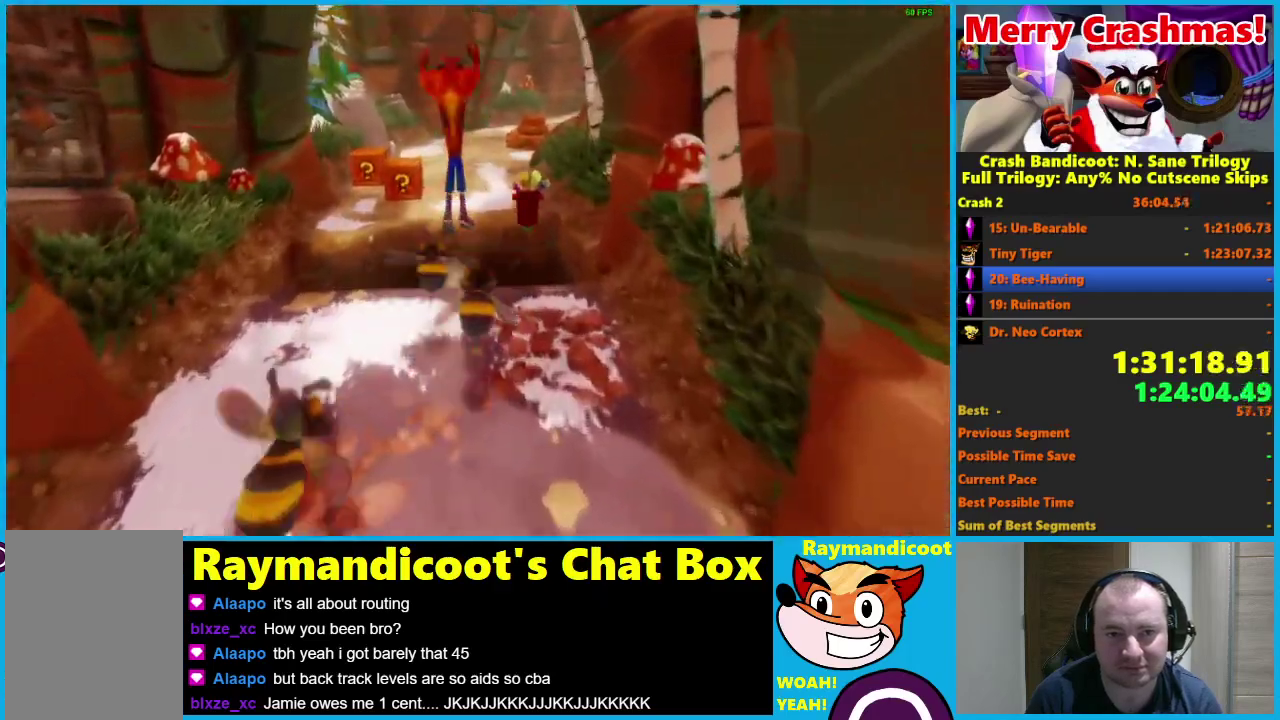
{"buttons": [], "left_stick": "up-right", "right_stick": "center", "events": [[233, "A", "up"], [283, "R1", "up"], [350, "left_stick", "up-right"]]}
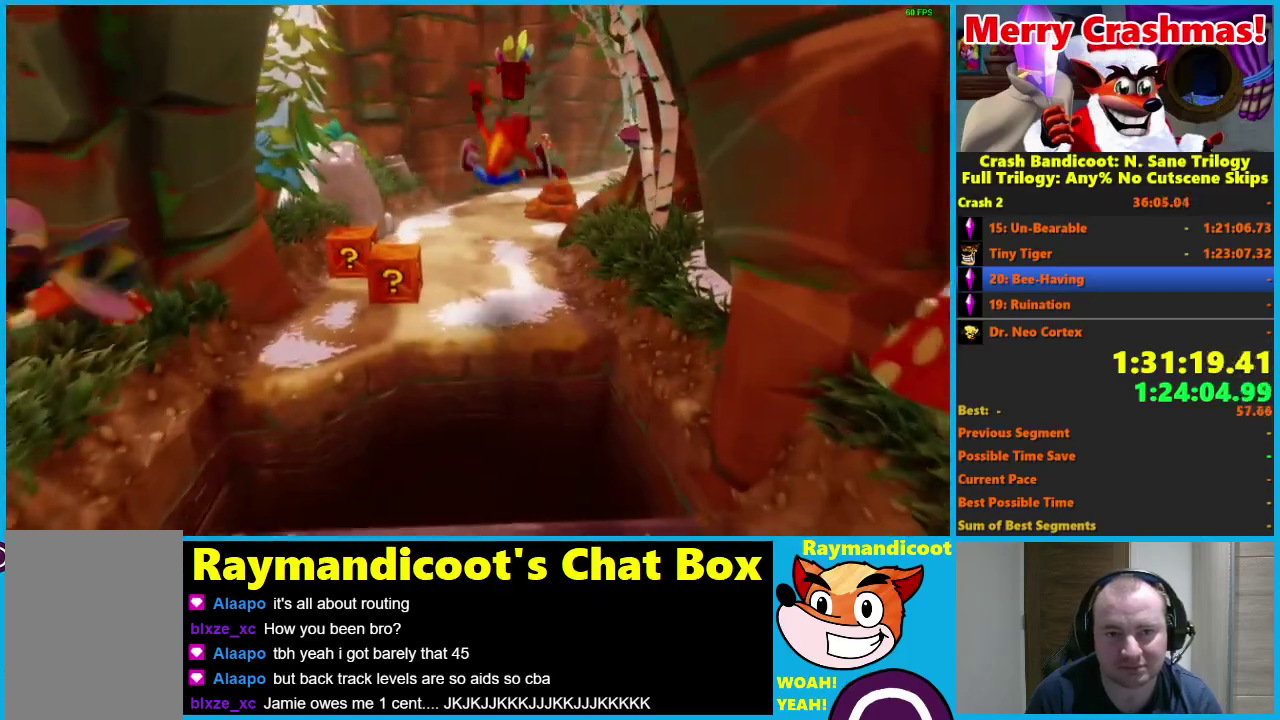
{"buttons": [], "left_stick": "up-left", "right_stick": "center", "events": [[117, "left_stick", "up"], [433, "left_stick", "up-left"]]}
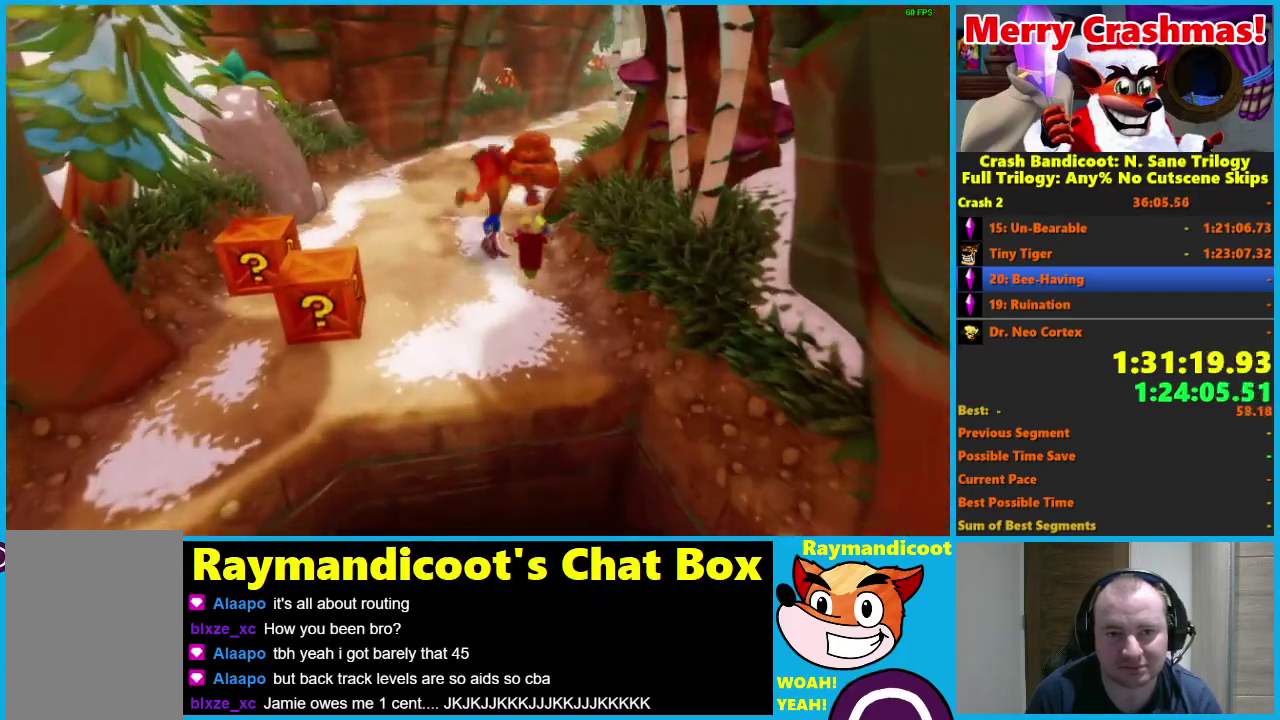
{"buttons": [], "left_stick": "up-right", "right_stick": "center", "events": [[33, "left_stick", "up"], [283, "R1", "down"], [333, "X", "down"], [400, "A", "down"], [450, "R1", "up"], [467, "A", "up"], [467, "X", "up"], [467, "left_stick", "up-right"]]}
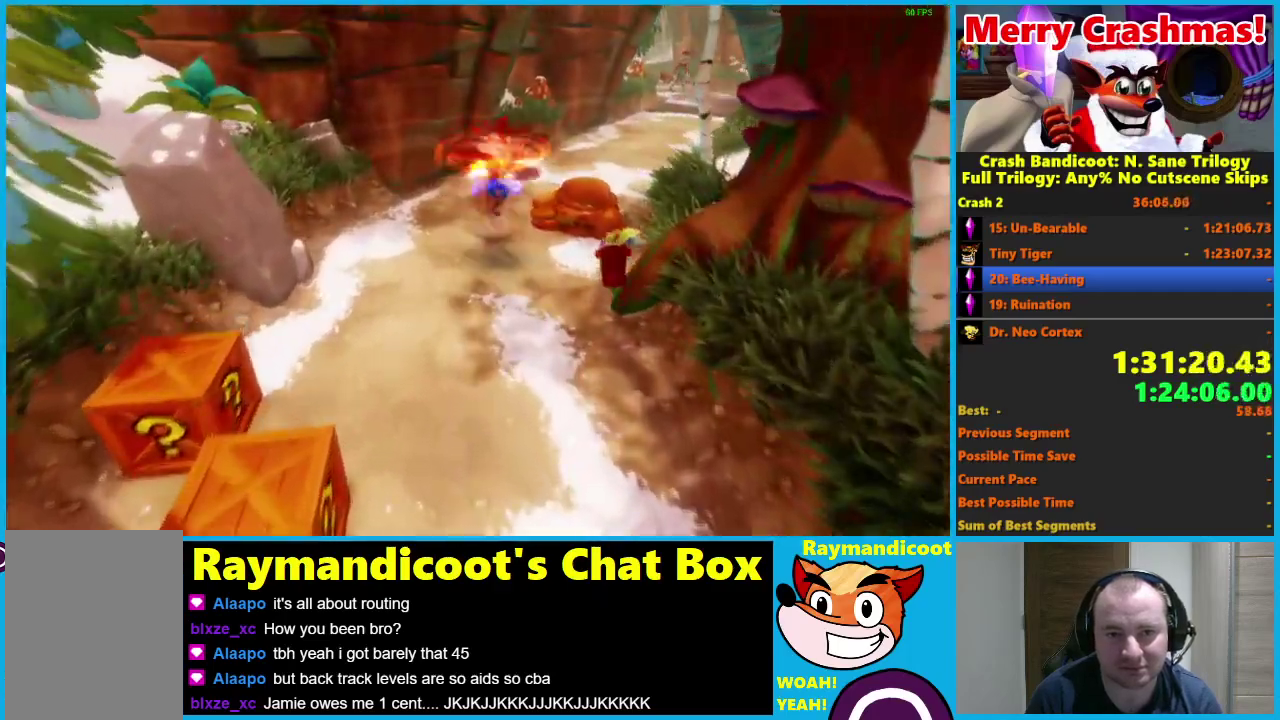
{"buttons": [], "left_stick": "up", "right_stick": "center", "events": [[200, "left_stick", "up"], [333, "R1", "down"], [450, "R1", "up"]]}
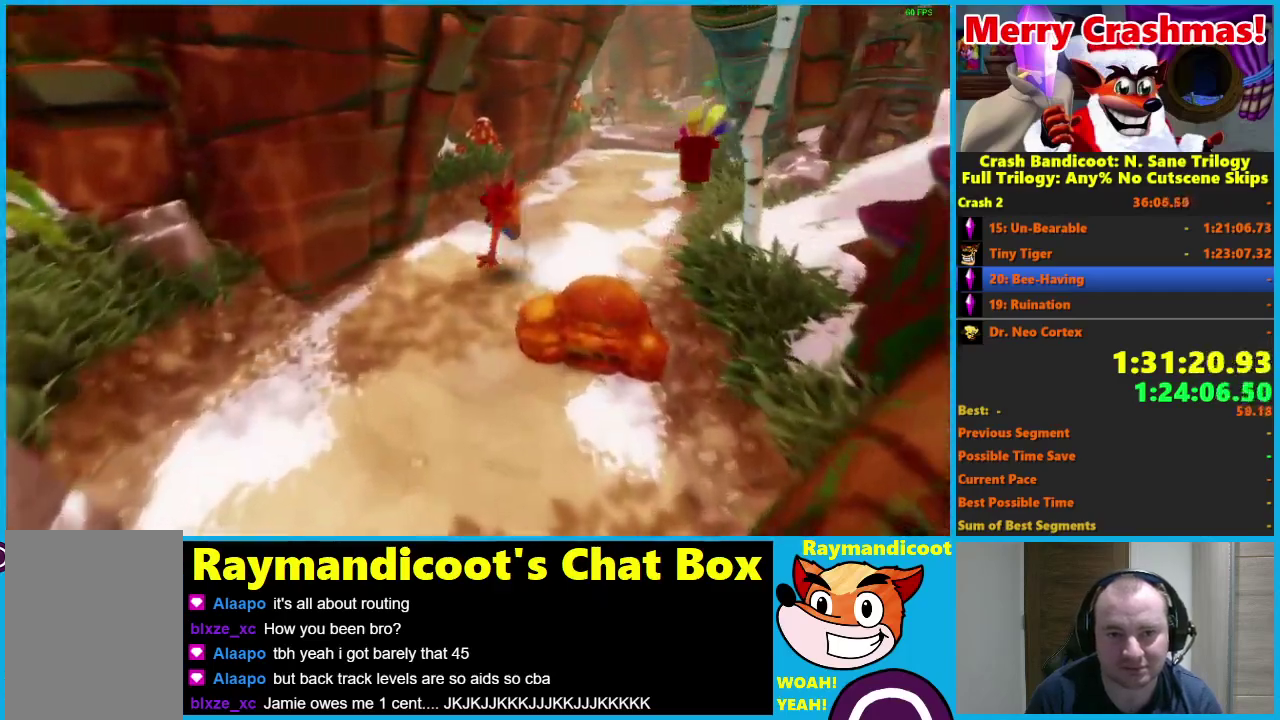
{"buttons": [], "left_stick": "up", "right_stick": "center", "events": [[117, "left_stick", "up-right"], [133, "X", "down"], [233, "X", "up"], [467, "left_stick", "up"]]}
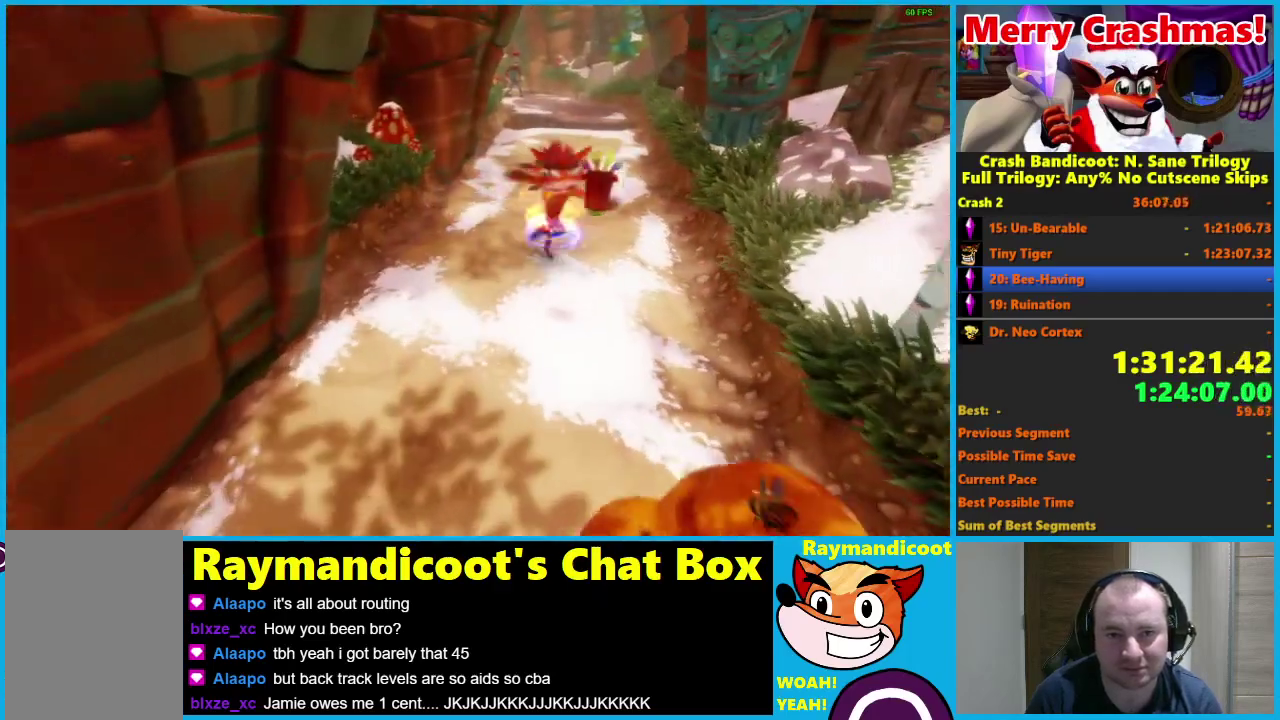
{"buttons": ["X"], "left_stick": "up", "right_stick": "center", "events": [[133, "R1", "down"], [267, "R1", "up"], [450, "X", "down"]]}
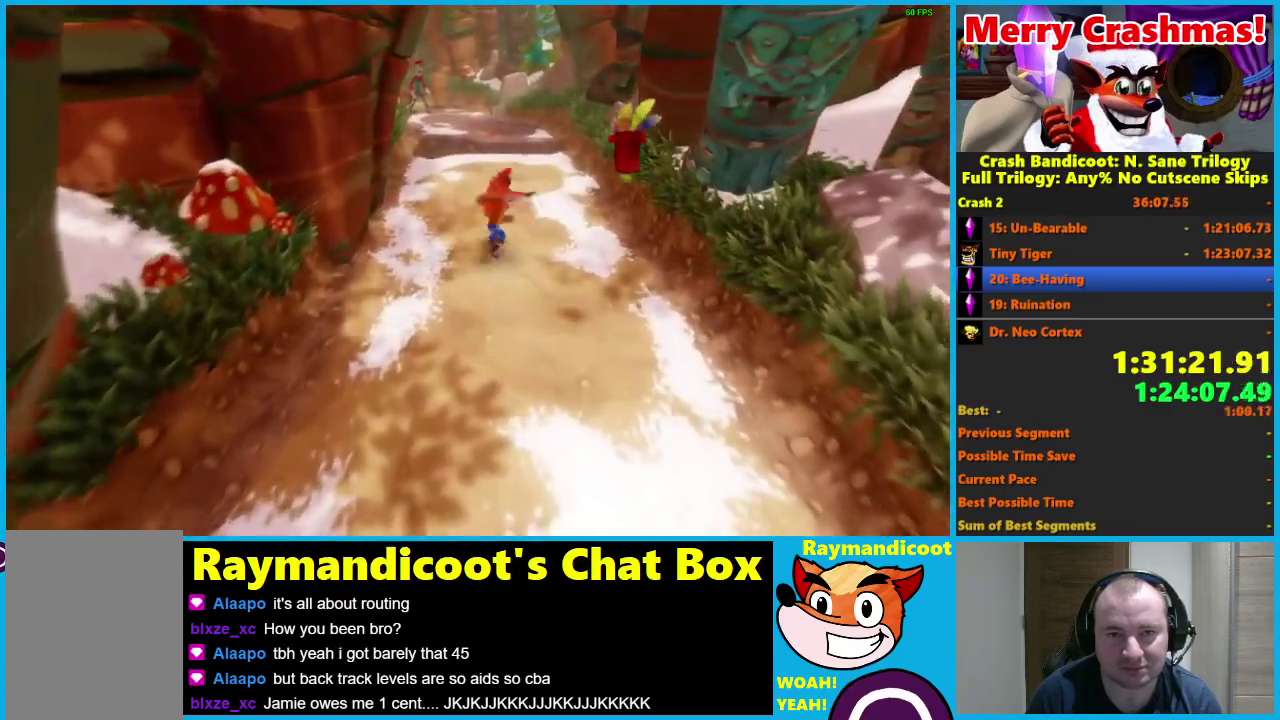
{"buttons": [], "left_stick": "up", "right_stick": "center", "events": [[50, "X", "up"]]}
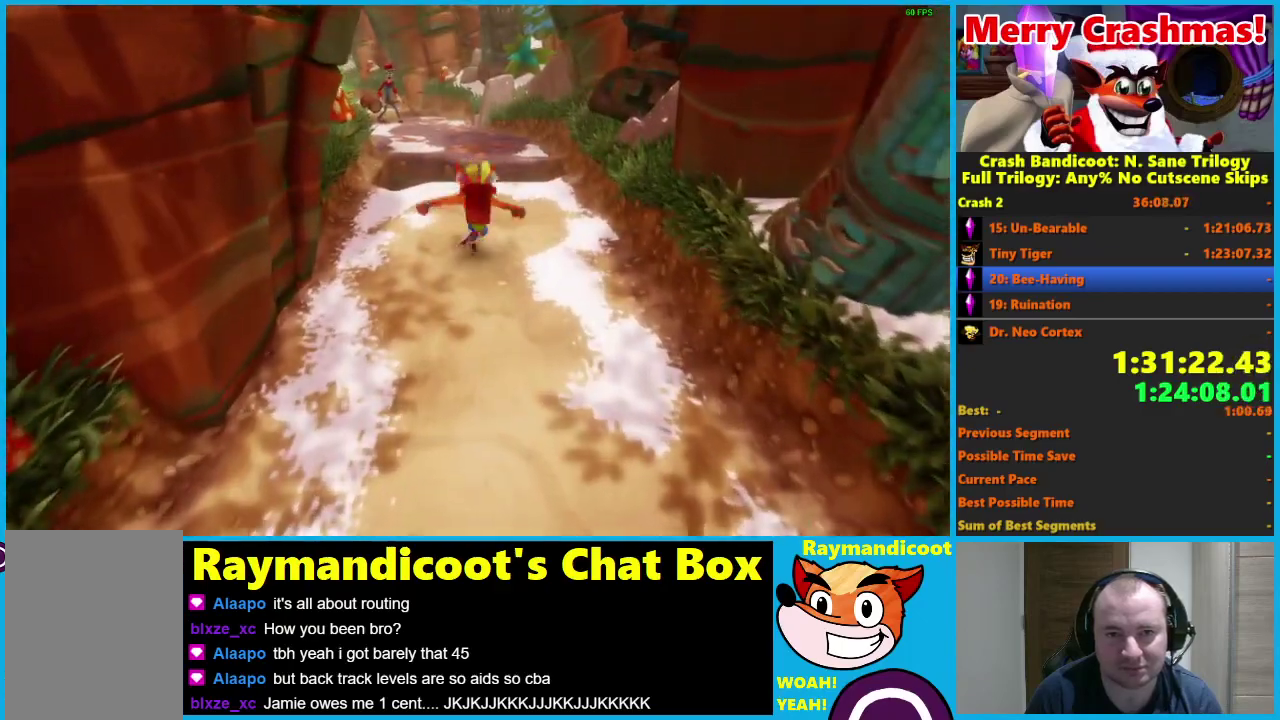
{"buttons": ["A", "R1"], "left_stick": "up", "right_stick": "center", "events": [[267, "R1", "down"], [450, "A", "down"]]}
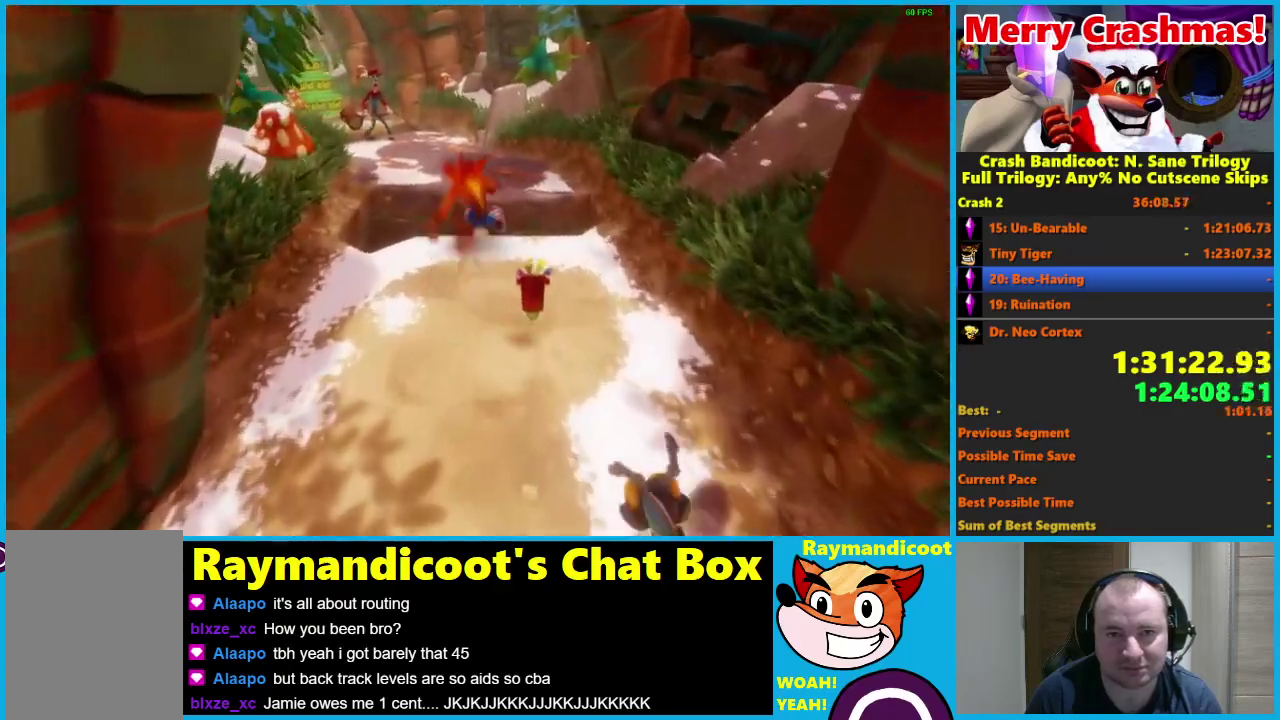
{"buttons": [], "left_stick": "up", "right_stick": "center", "events": [[350, "A", "up"], [400, "R1", "up"]]}
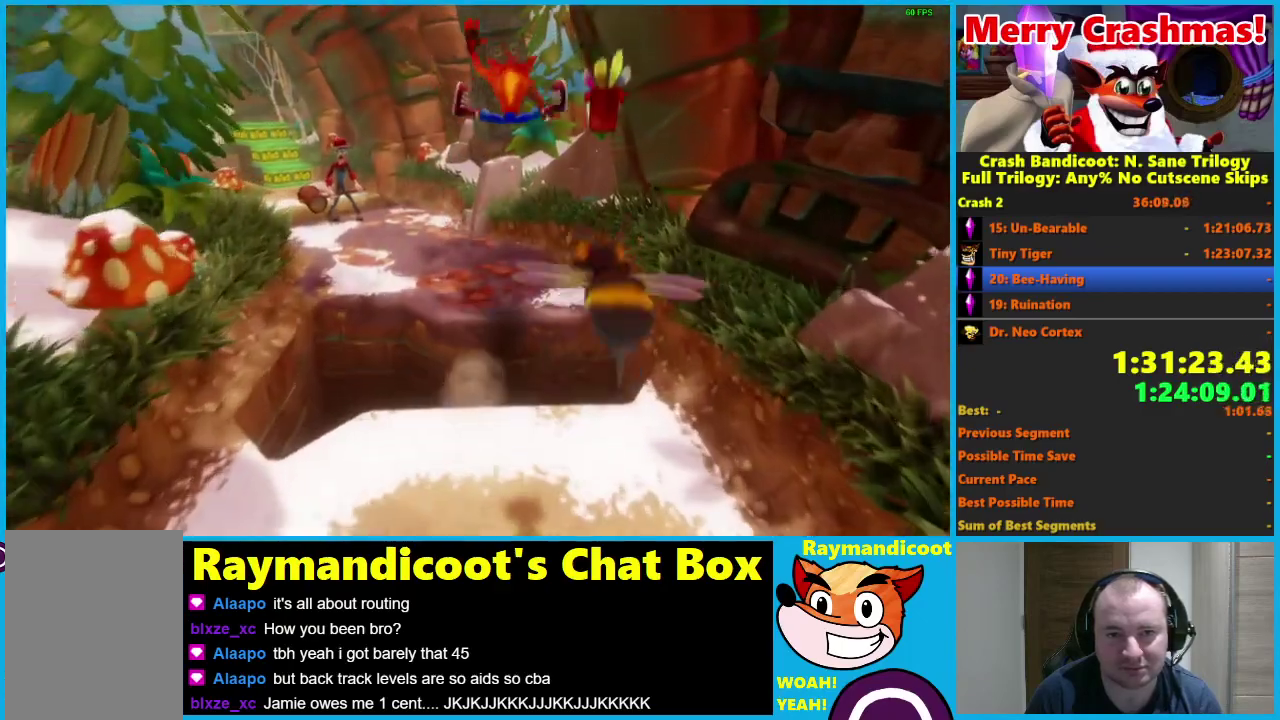
{"buttons": [], "left_stick": "up-left", "right_stick": "center", "events": [[100, "left_stick", "up-left"], [267, "R1", "down"], [400, "R1", "up"]]}
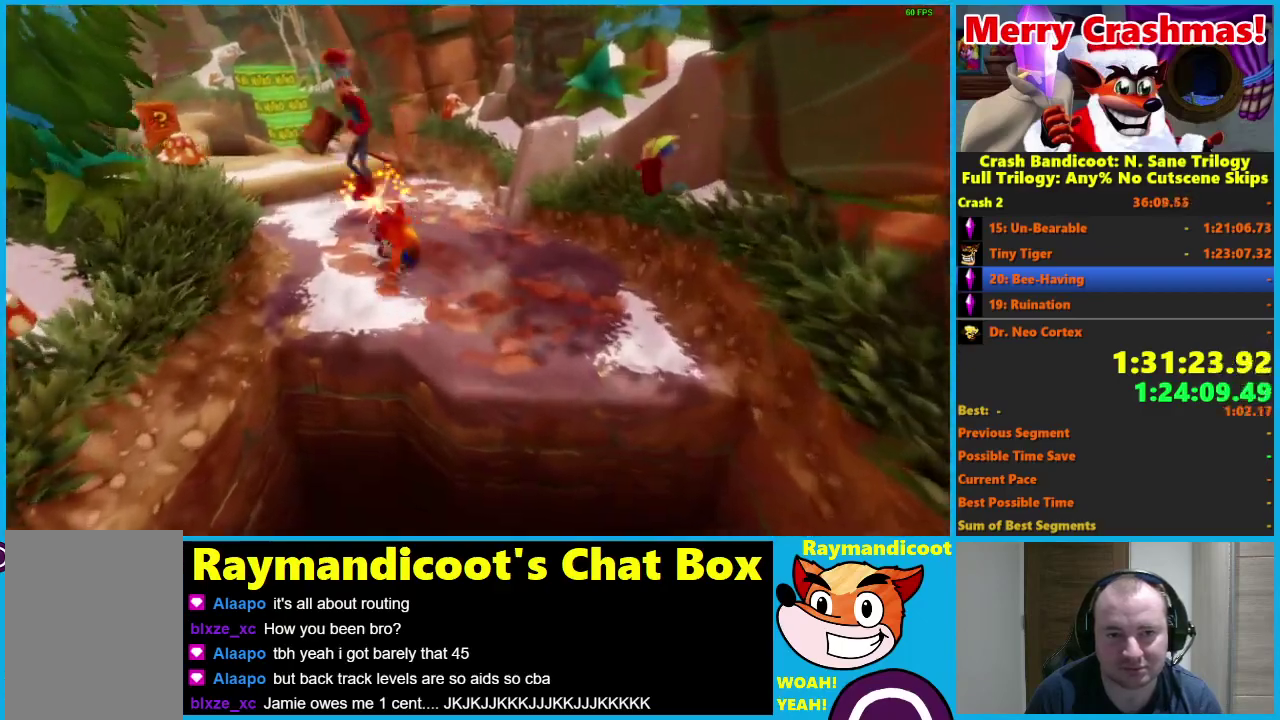
{"buttons": [], "left_stick": "up", "right_stick": "center", "events": [[33, "X", "down"], [150, "X", "up"], [450, "left_stick", "up"]]}
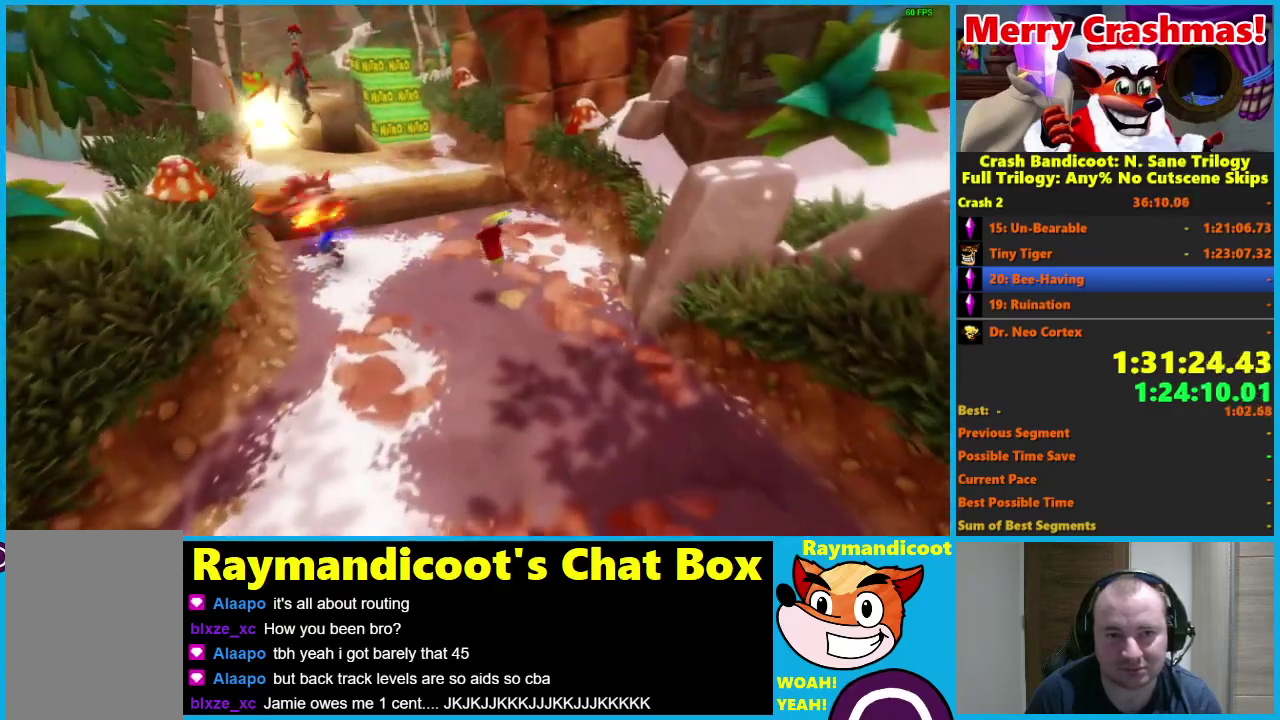
{"buttons": [], "left_stick": "up-left", "right_stick": "center", "events": [[17, "R1", "down"], [167, "A", "down"], [217, "left_stick", "up-left"], [417, "A", "up"], [450, "R1", "up"]]}
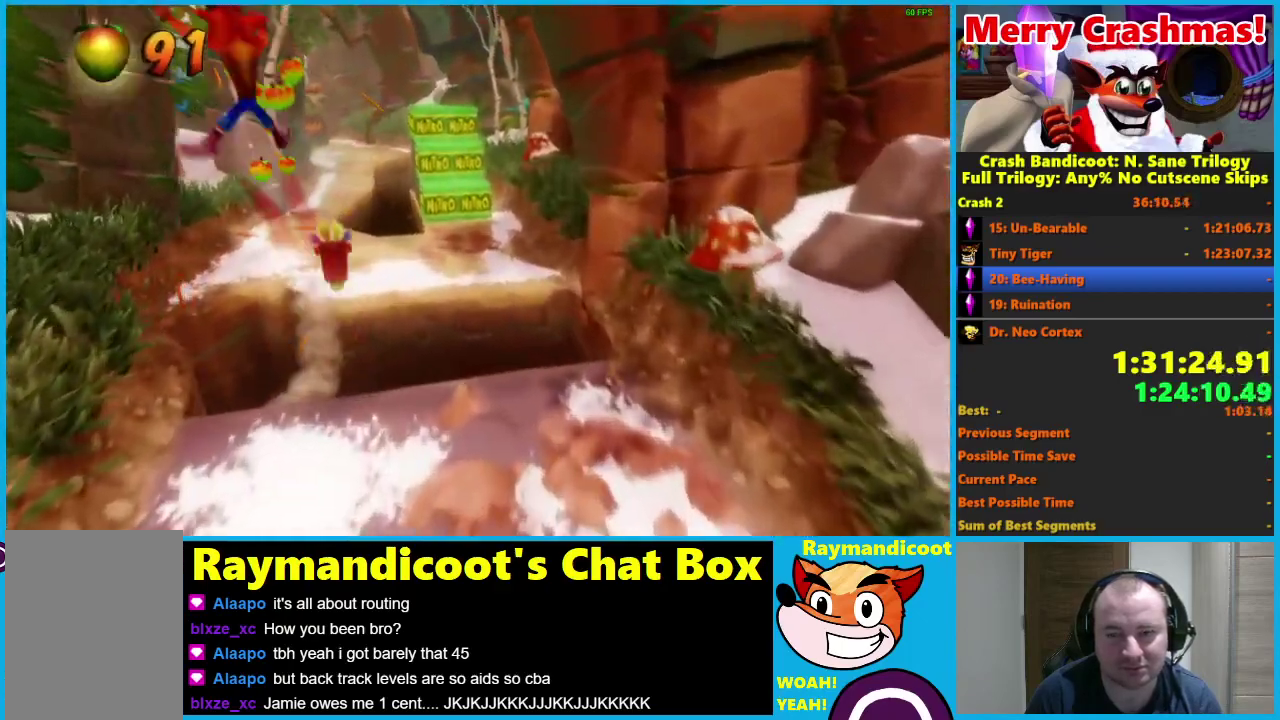
{"buttons": ["R1"], "left_stick": "up", "right_stick": "center", "events": [[150, "left_stick", "up"], [467, "R1", "down"]]}
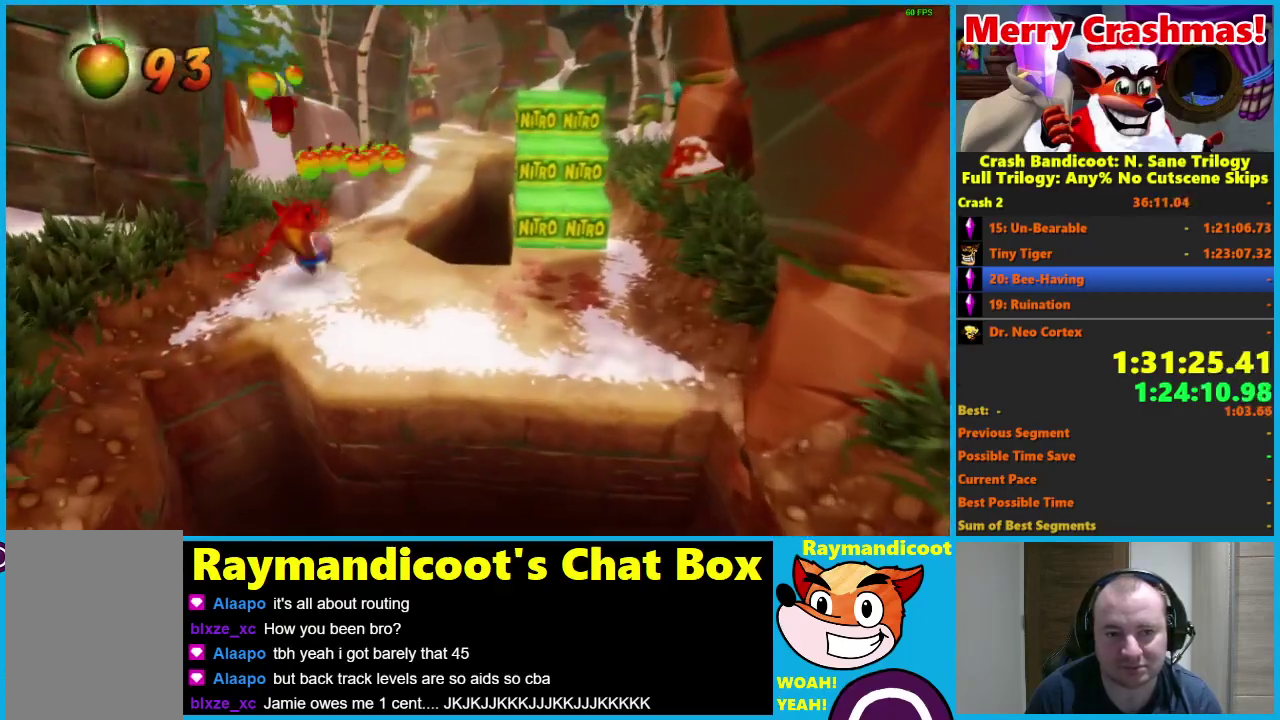
{"buttons": [], "left_stick": "up", "right_stick": "center", "events": [[67, "R1", "up"], [233, "X", "down"], [333, "X", "up"]]}
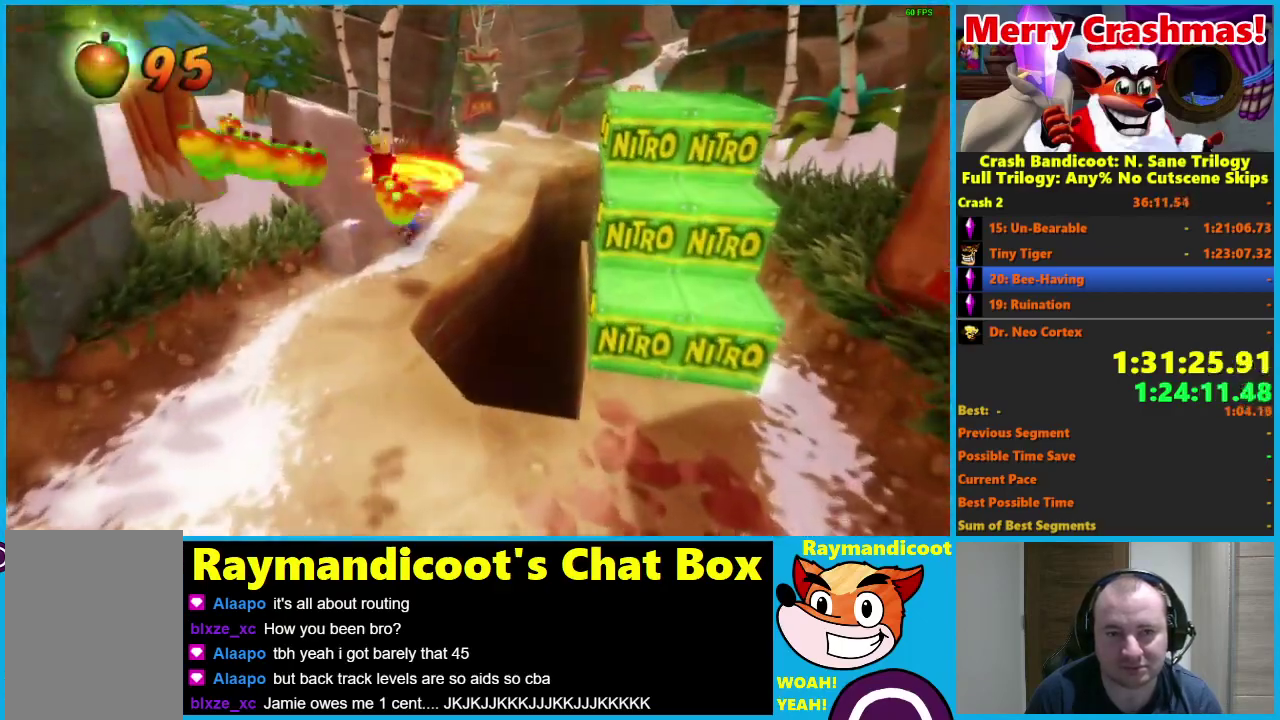
{"buttons": [], "left_stick": "up", "right_stick": "center", "events": [[233, "R1", "down"], [350, "R1", "up"]]}
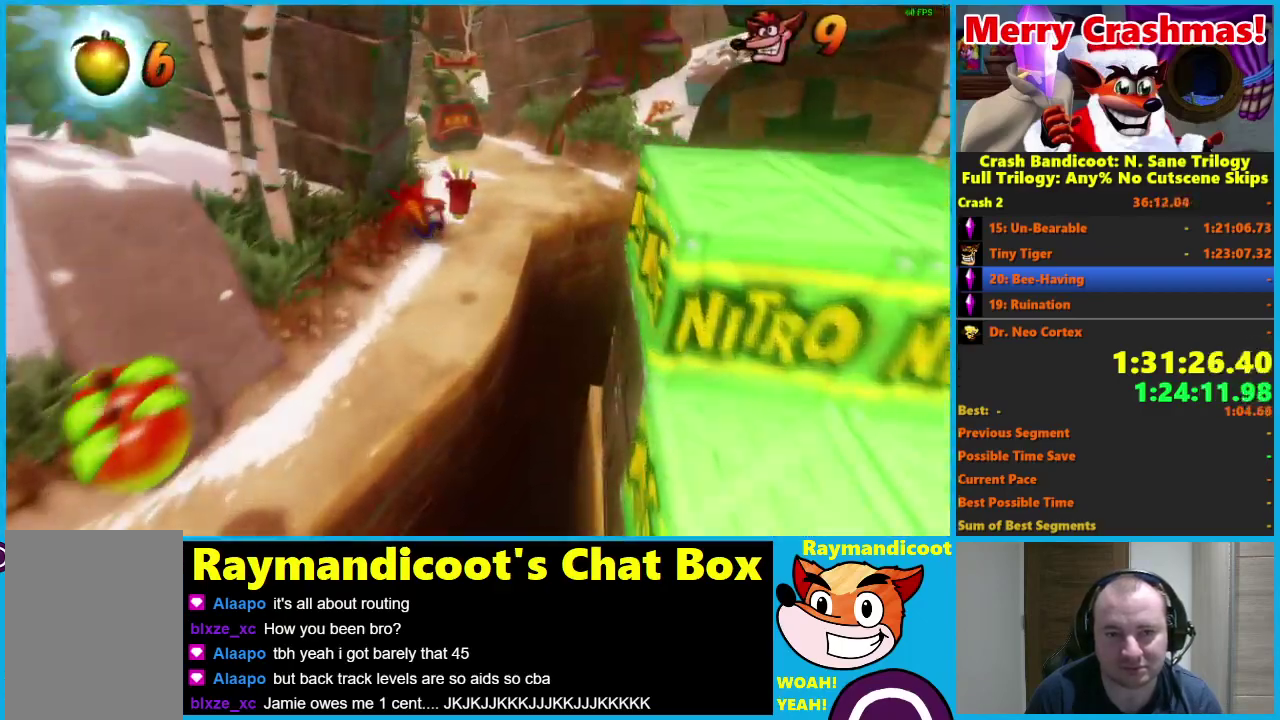
{"buttons": [], "left_stick": "up", "right_stick": "center", "events": [[50, "X", "down"], [150, "X", "up"], [217, "left_stick", "up-right"], [500, "left_stick", "up"]]}
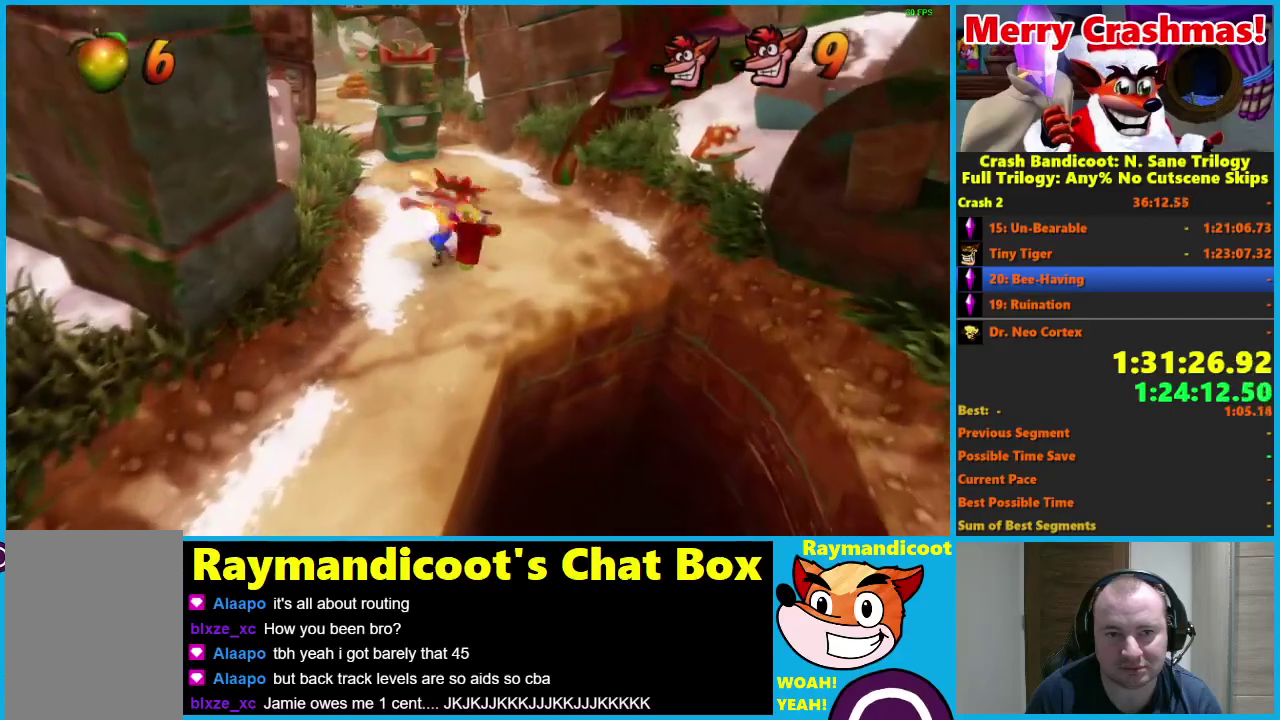
{"buttons": [], "left_stick": "up-right", "right_stick": "center", "events": [[50, "R1", "down"], [183, "R1", "up"], [333, "X", "down"], [400, "left_stick", "up-right"], [450, "X", "up"]]}
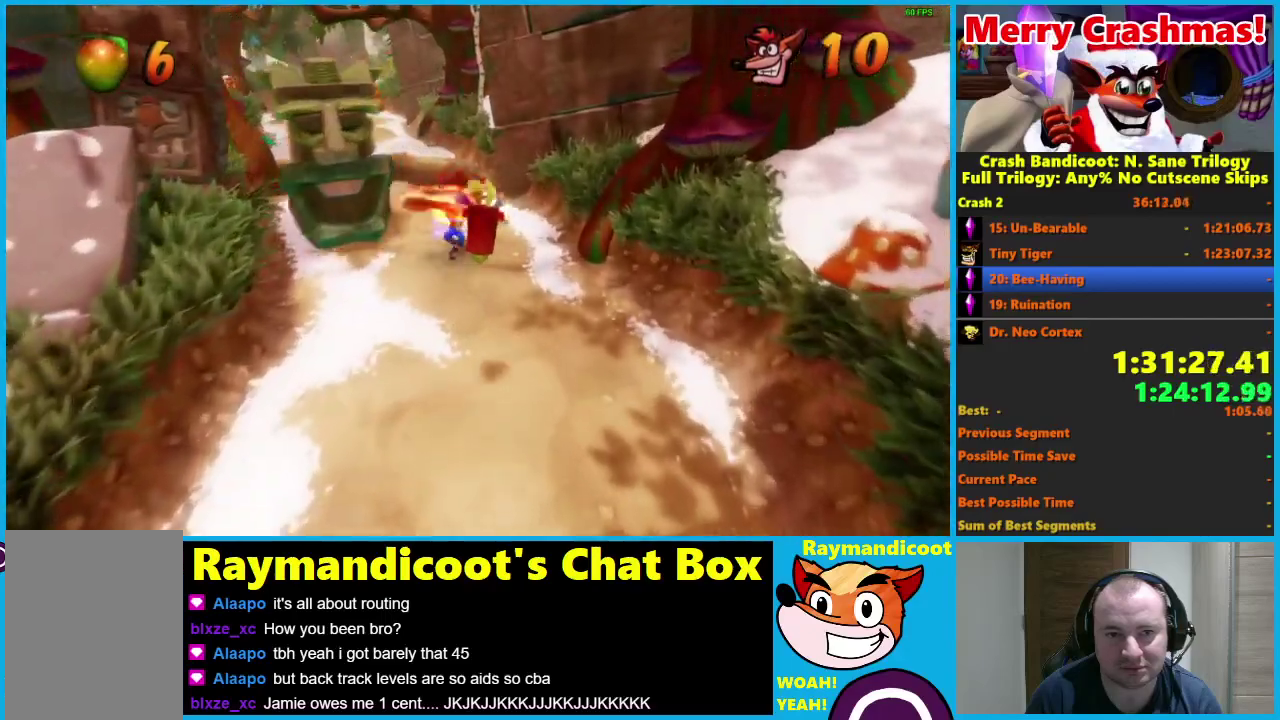
{"buttons": [], "left_stick": "up-left", "right_stick": "center", "events": [[100, "left_stick", "up"], [267, "left_stick", "up-left"]]}
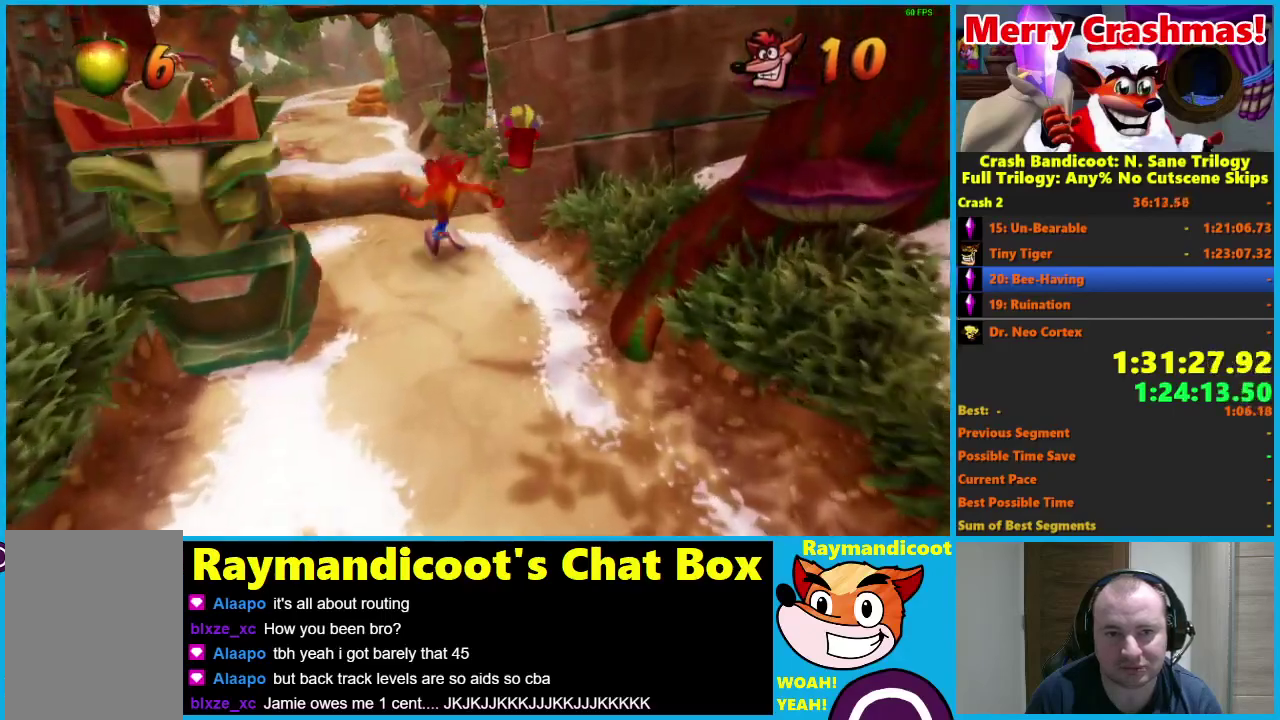
{"buttons": ["A", "R1"], "left_stick": "up-left", "right_stick": "center", "events": [[33, "left_stick", "up"], [67, "R1", "down"], [233, "A", "down"], [400, "left_stick", "up-left"]]}
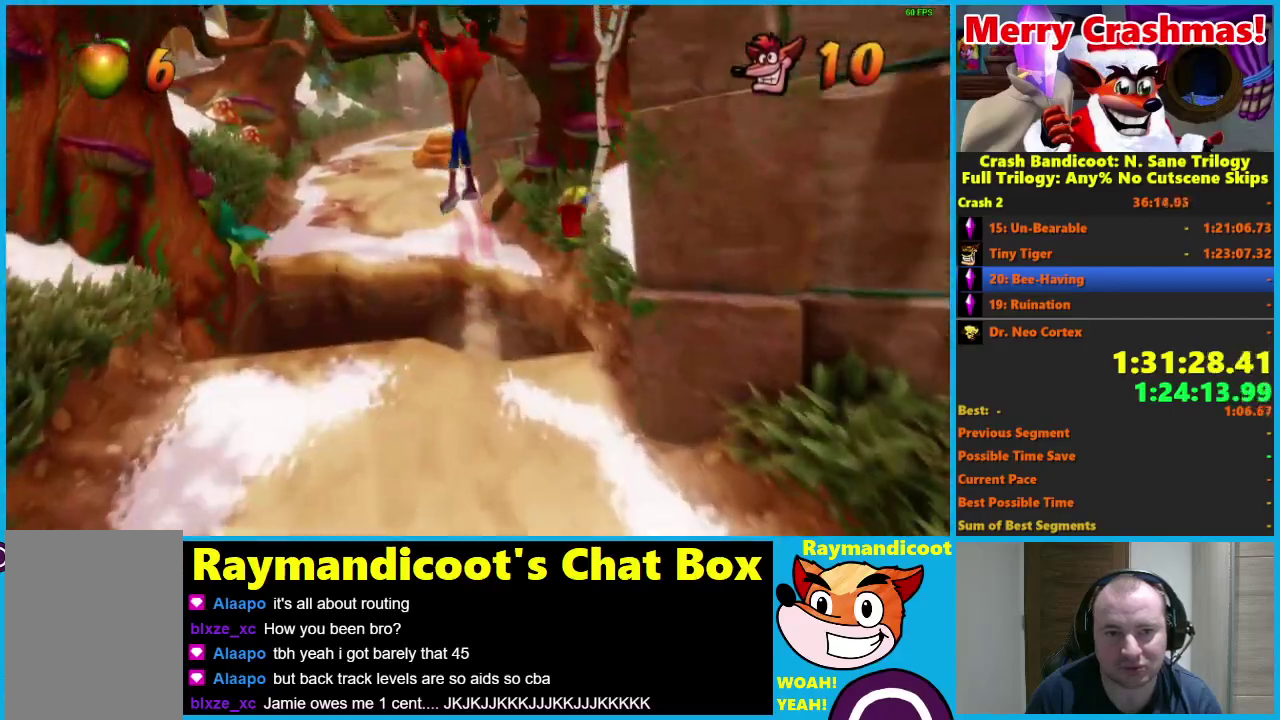
{"buttons": [], "left_stick": "up-right", "right_stick": "center", "events": [[50, "left_stick", "up"], [100, "A", "up"], [167, "R1", "up"], [450, "left_stick", "up-right"]]}